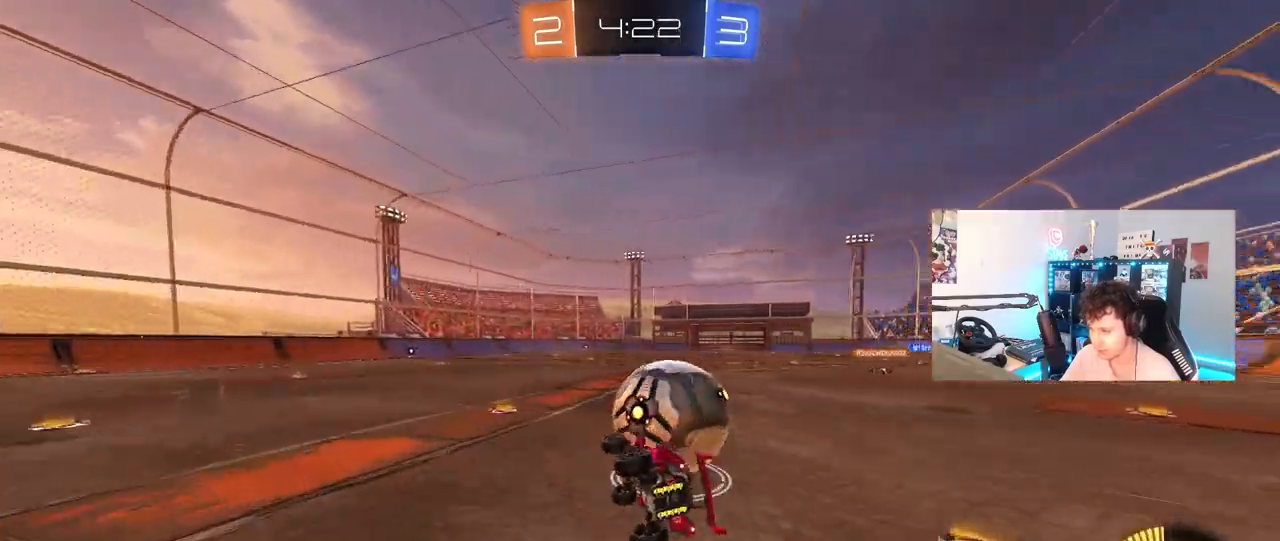
Gameplay with keyboard and mouse; each line is a JSON object with the keys and mouse buttons held at the frame after it. "events" lists presses ("down") and releases ("up") of "1", "2", "3", "4", "5", "a", "alt", "c", "caps_lock", "ctrl", "d", "e", "f", "g", "q", "r", "s", "shift", "space", "t", "tab", "v", "w", "x", "z", "mouse_left", "mouse_wheel" and "mouse_right" between this image and that frame as [ms after this image, input, new state], when the widget could be followed in between. "mouse_left", "mouse_wheel", "mouse_right" = the "left", "wheel", "right" buttons of the "mouse" list. No other keys are recorded. "wheel" means that the mouse wheel is clicked or scrolled. "mouse_move" is the direction in which the mouse moves at that frame (one of eight, or "still"), when it could be read.
{"keys": ["d", "s"], "mouse": [], "mouse_move": "still", "events": [[100, "a", "up"], [100, "d", "down"], [100, "s", "up"], [100, "shift", "up"], [150, "d", "up"], [300, "s", "down"], [383, "d", "down"]]}
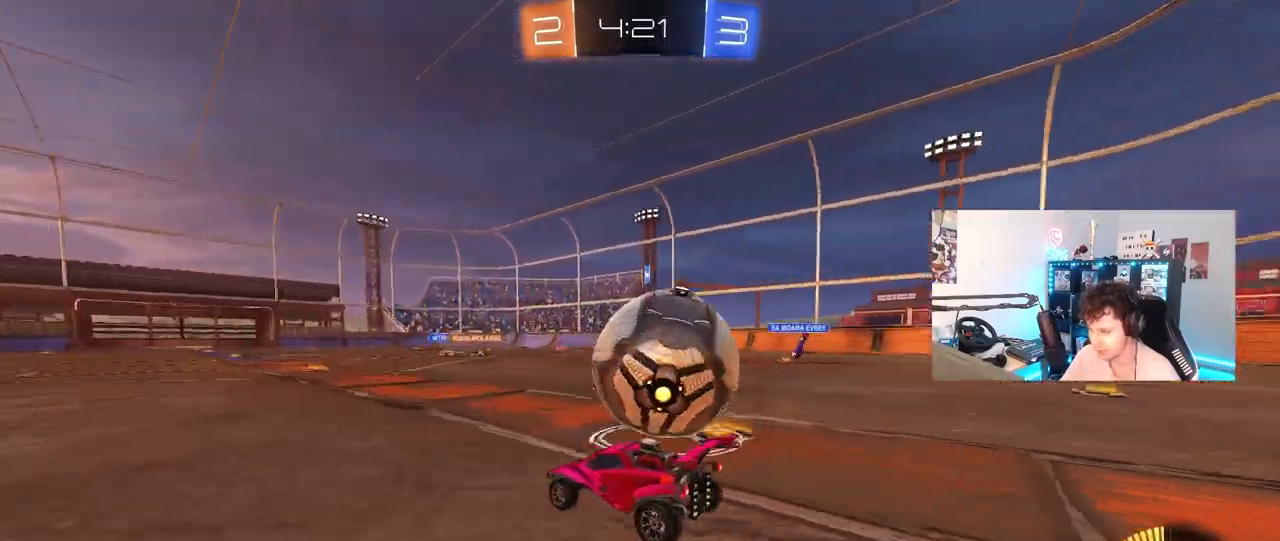
{"keys": ["a", "w"], "mouse": [], "mouse_move": "still", "events": [[33, "d", "up"], [33, "mouse_left", "down"], [33, "s", "up"], [117, "d", "down"], [117, "mouse_left", "up"], [167, "d", "up"], [217, "mouse_left", "down"], [217, "w", "down"], [300, "d", "down"], [450, "d", "up"], [500, "a", "down"], [500, "mouse_left", "up"]]}
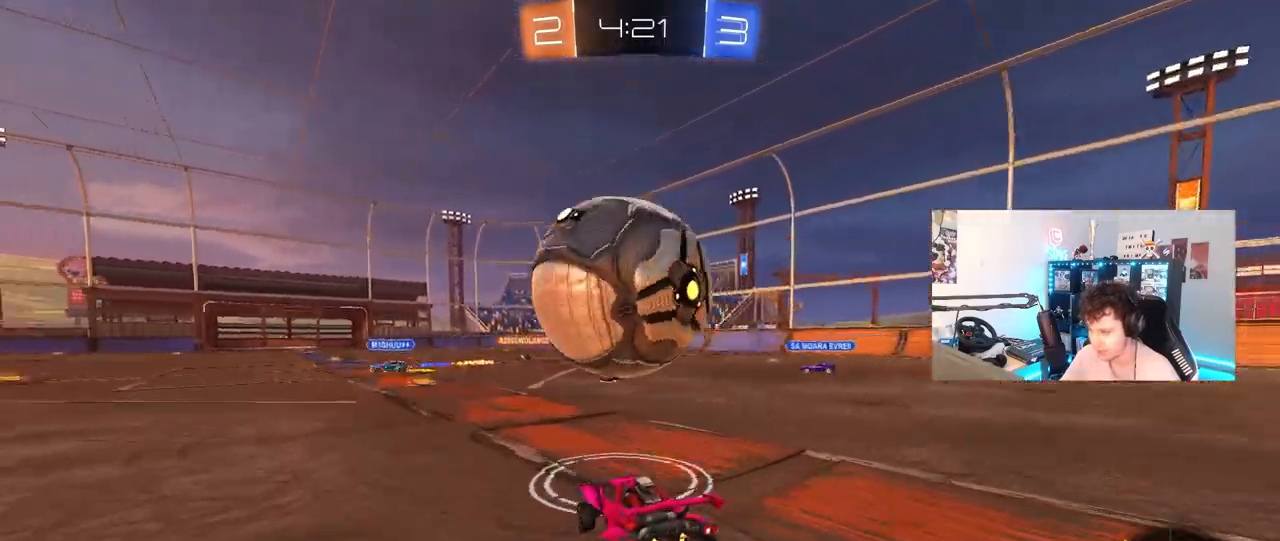
{"keys": ["w"], "mouse": [], "mouse_move": "still", "events": [[83, "space", "down"], [183, "a", "up"], [283, "mouse_left", "down"], [283, "space", "up"], [367, "mouse_left", "up"]]}
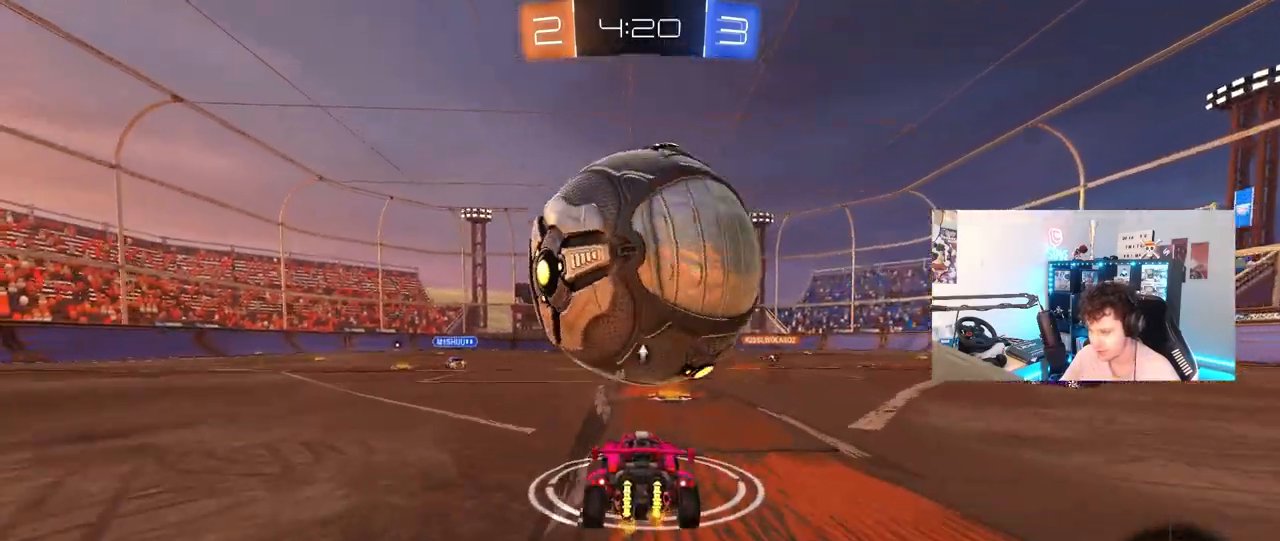
{"keys": ["a", "s", "shift"], "mouse": ["left", "right"], "mouse_move": "still", "events": [[17, "a", "down"], [17, "w", "up"], [67, "mouse_right", "down"], [117, "d", "down"], [117, "s", "down"], [150, "a", "up"], [300, "d", "up"], [300, "mouse_left", "down"], [300, "mouse_right", "up"], [300, "s", "up"], [350, "mouse_right", "down"], [383, "d", "down"], [383, "s", "down"], [483, "a", "down"], [483, "d", "up"], [483, "shift", "down"]]}
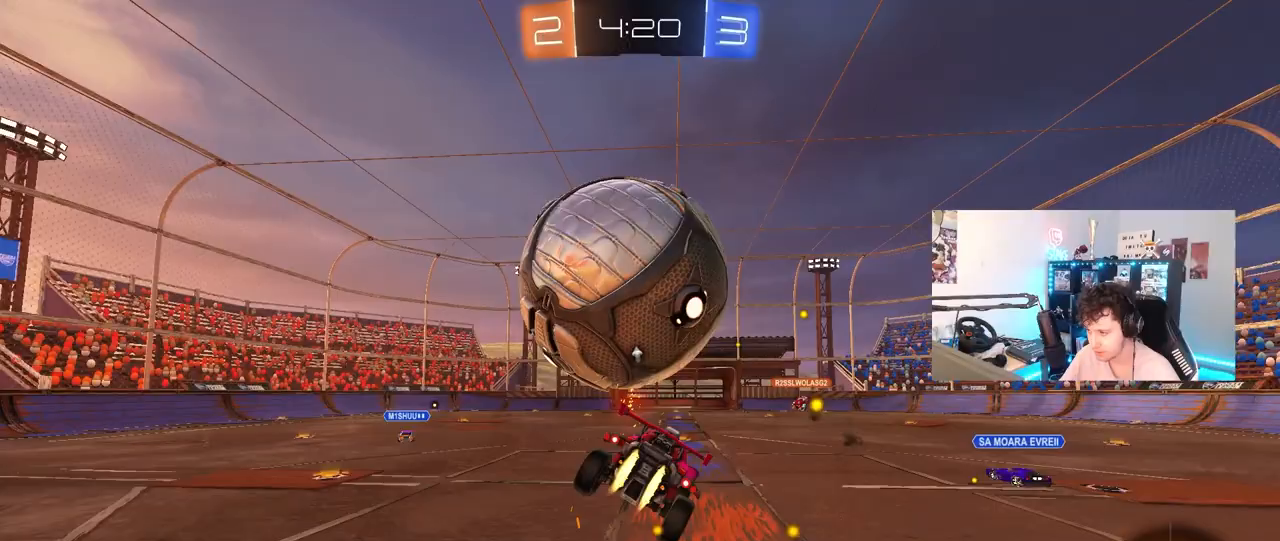
{"keys": ["a"], "mouse": ["left"], "mouse_move": "still", "events": [[33, "mouse_left", "up"], [33, "mouse_right", "up"], [267, "d", "down"], [267, "shift", "up"], [317, "a", "up"], [400, "mouse_left", "down"], [450, "a", "down"], [450, "d", "up"], [450, "s", "up"]]}
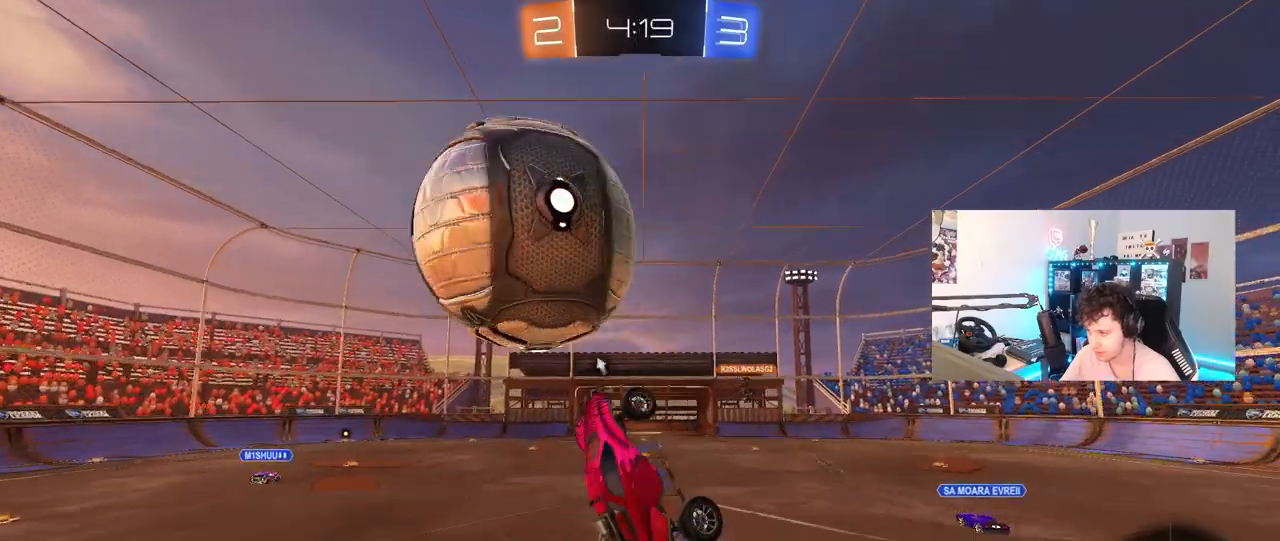
{"keys": ["d"], "mouse": ["left"], "mouse_move": "still", "events": [[50, "a", "up"], [50, "d", "down"], [83, "w", "down"], [233, "w", "up"], [317, "shift", "down"], [417, "shift", "up"]]}
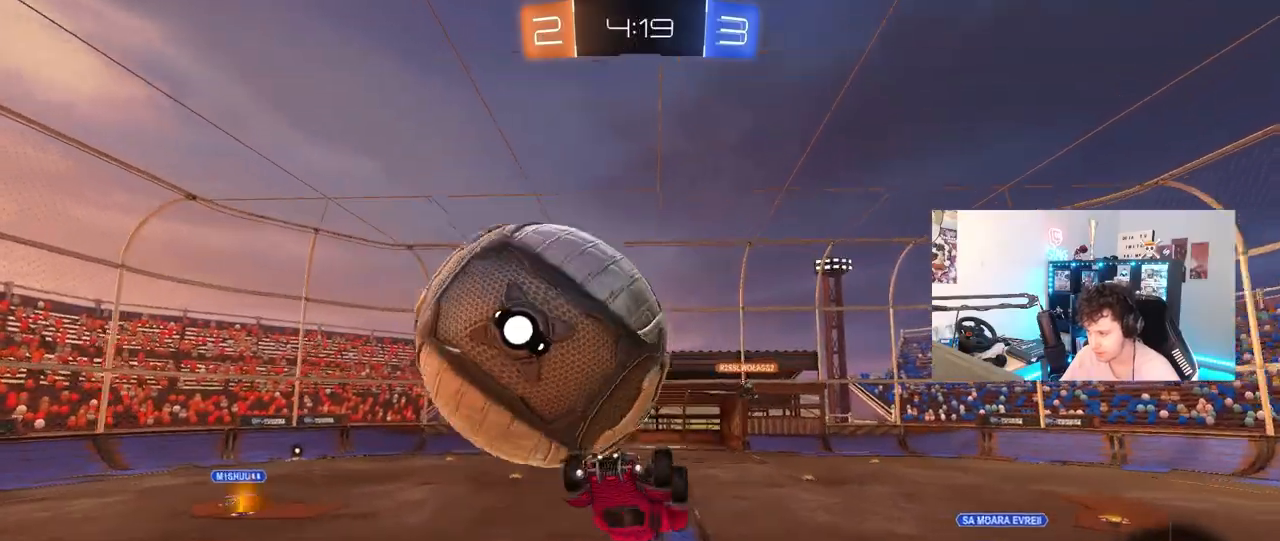
{"keys": ["w"], "mouse": [], "mouse_move": "still", "events": [[17, "a", "down"], [17, "d", "up"], [67, "mouse_left", "up"], [100, "w", "down"], [150, "a", "up"], [300, "a", "down"], [333, "shift", "down"], [433, "shift", "up"], [483, "a", "up"]]}
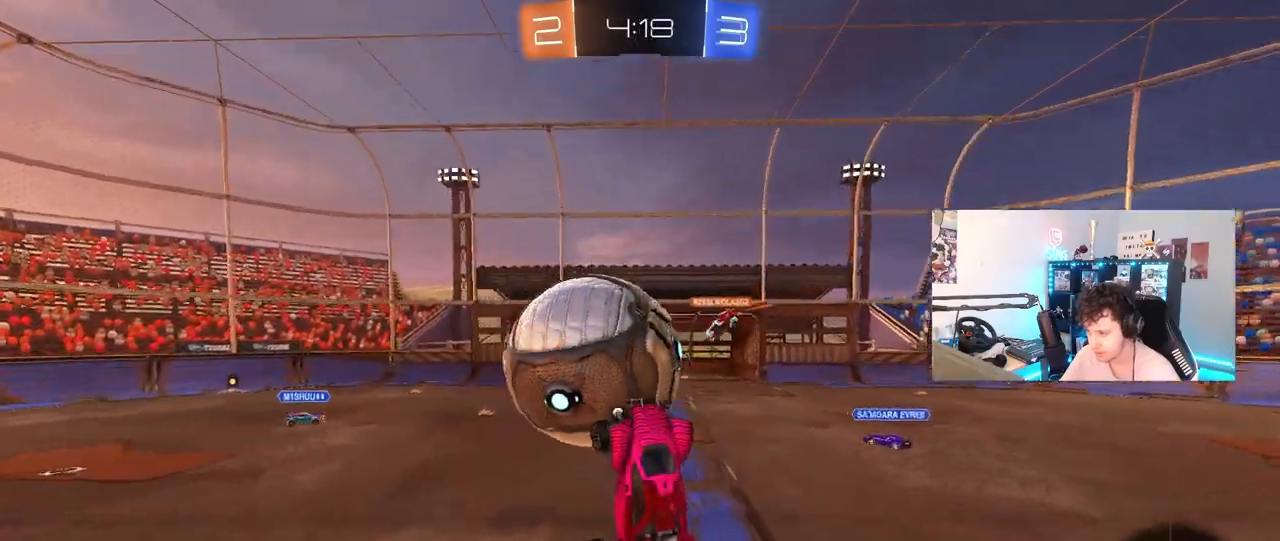
{"keys": [], "mouse": [], "mouse_move": "still", "events": [[33, "mouse_left", "down"], [33, "w", "up"], [167, "a", "down"], [217, "a", "up"], [400, "w", "down"], [500, "mouse_left", "up"], [500, "w", "up"]]}
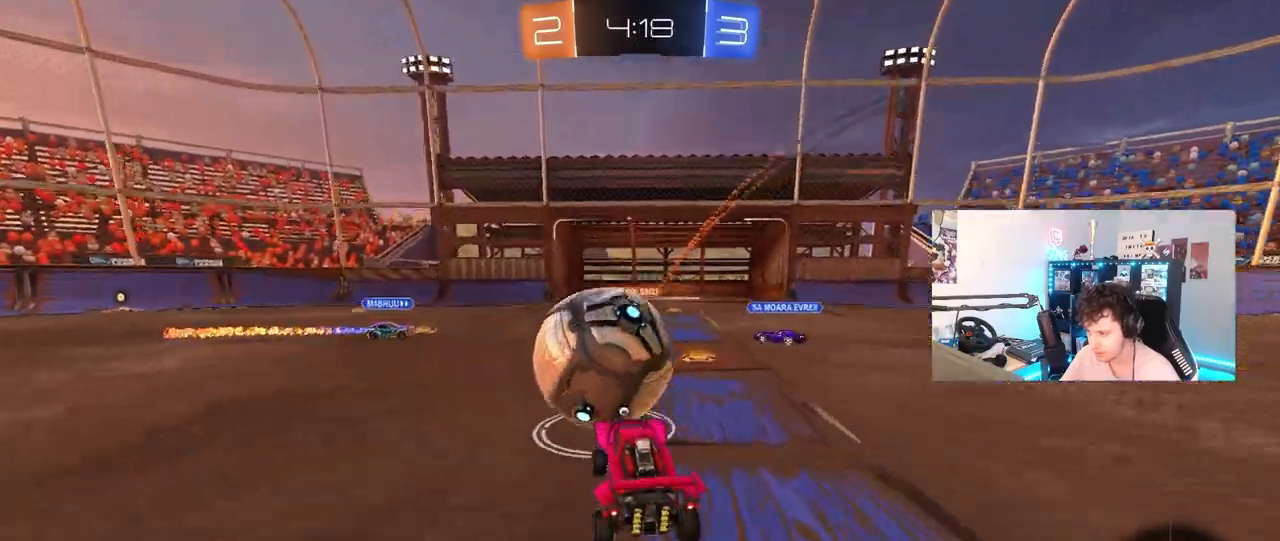
{"keys": [], "mouse": ["left", "right"], "mouse_move": "down-left", "events": [[100, "s", "down"], [133, "s", "up"], [283, "mouse_left", "down"], [283, "mouse_right", "down"], [317, "d", "down"], [367, "a", "down"], [367, "s", "down"], [417, "a", "up"], [467, "d", "up"], [467, "s", "up"]]}
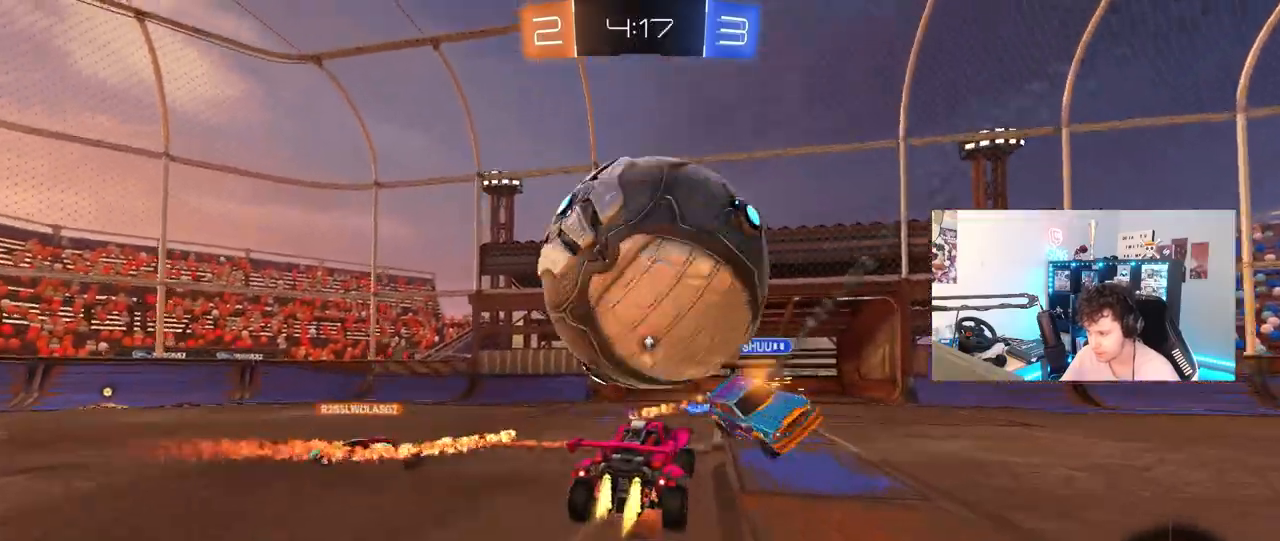
{"keys": ["a", "w"], "mouse": ["left"], "mouse_move": "still", "events": [[50, "s", "down"], [100, "mouse_left", "up"], [150, "d", "down"], [200, "d", "up"], [200, "mouse_right", "up"], [250, "a", "down"], [333, "a", "up"], [333, "s", "up"], [433, "a", "down"], [433, "mouse_left", "down"], [433, "w", "down"]]}
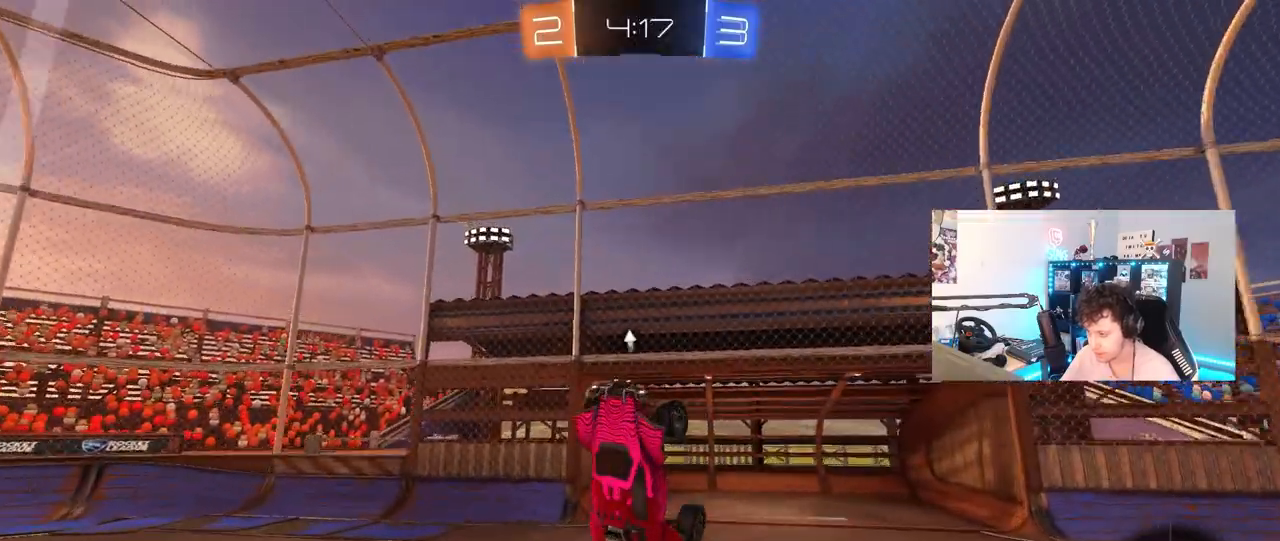
{"keys": ["s", "shift"], "mouse": [], "mouse_move": "still", "events": [[83, "mouse_left", "up"], [117, "space", "down"], [117, "w", "up"], [217, "s", "down"], [267, "space", "up"], [400, "shift", "down"], [500, "a", "up"]]}
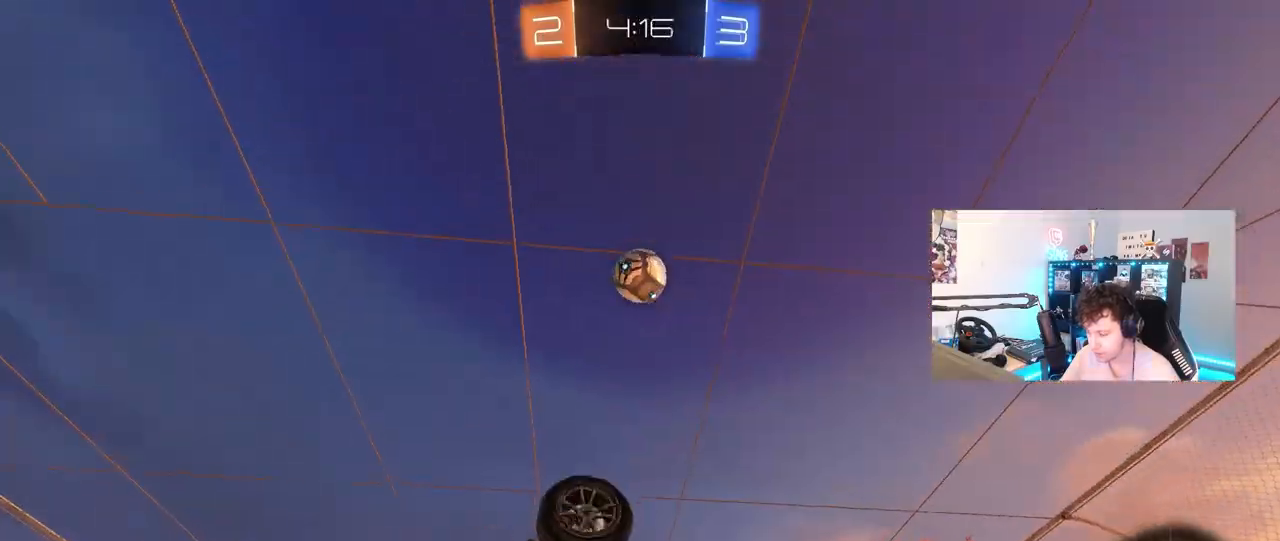
{"keys": ["d", "s"], "mouse": [], "mouse_move": "still", "events": [[50, "d", "down"], [50, "s", "up"], [50, "shift", "up"], [183, "shift", "down"], [367, "s", "down"], [367, "shift", "up"]]}
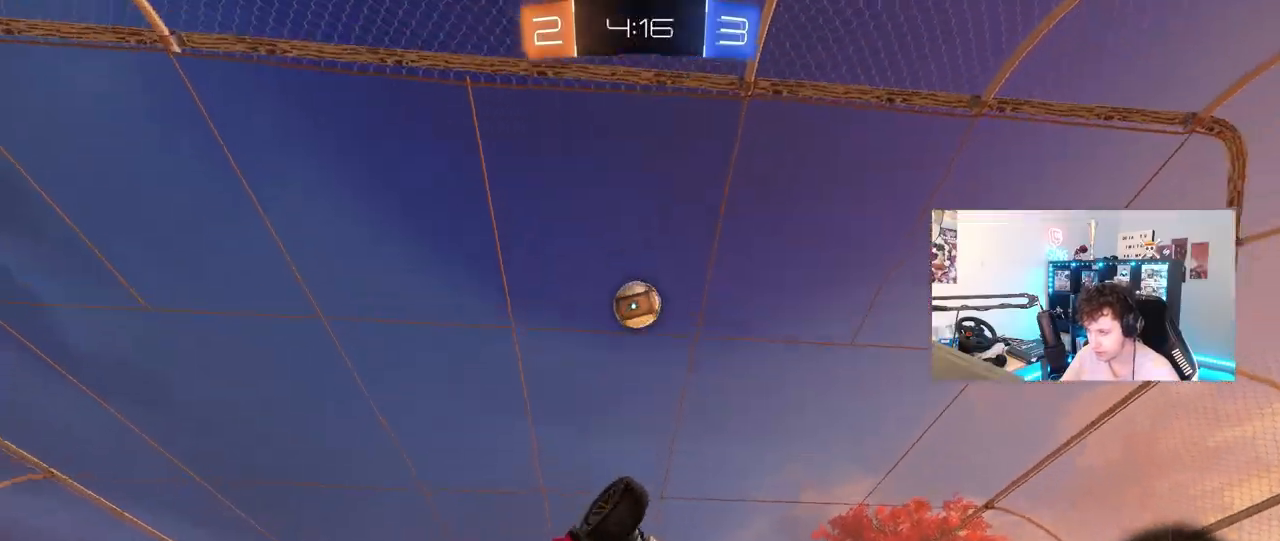
{"keys": [], "mouse": [], "mouse_move": "still", "events": [[17, "d", "up"], [117, "a", "down"], [150, "a", "up"], [150, "s", "up"], [300, "d", "down"], [383, "w", "down"], [433, "d", "up"], [483, "w", "up"]]}
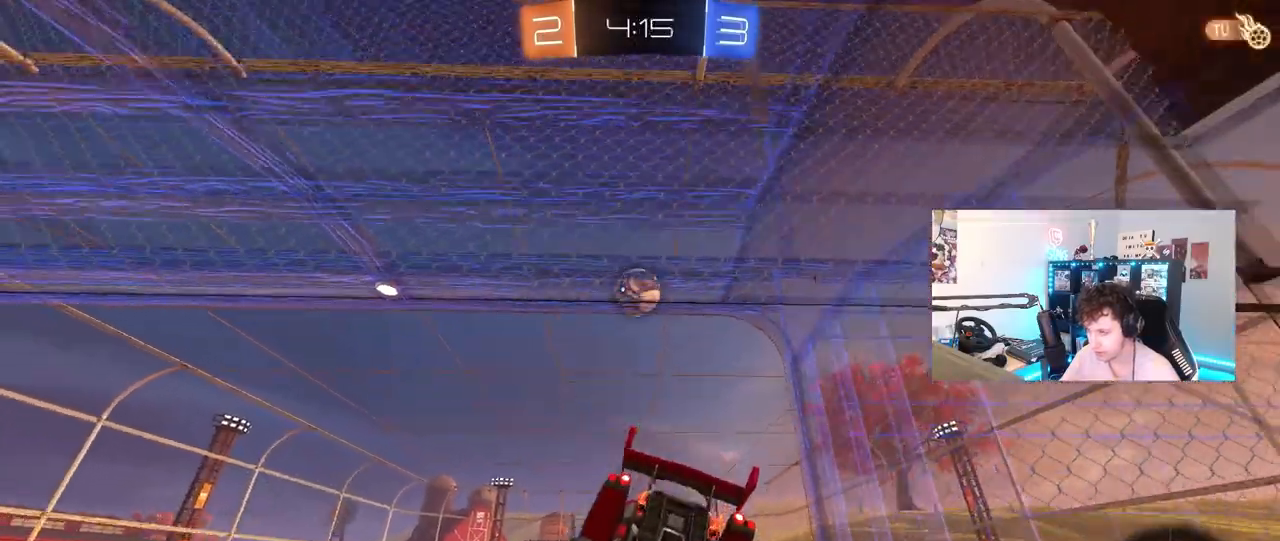
{"keys": ["w"], "mouse": [], "mouse_move": "still", "events": [[117, "w", "down"]]}
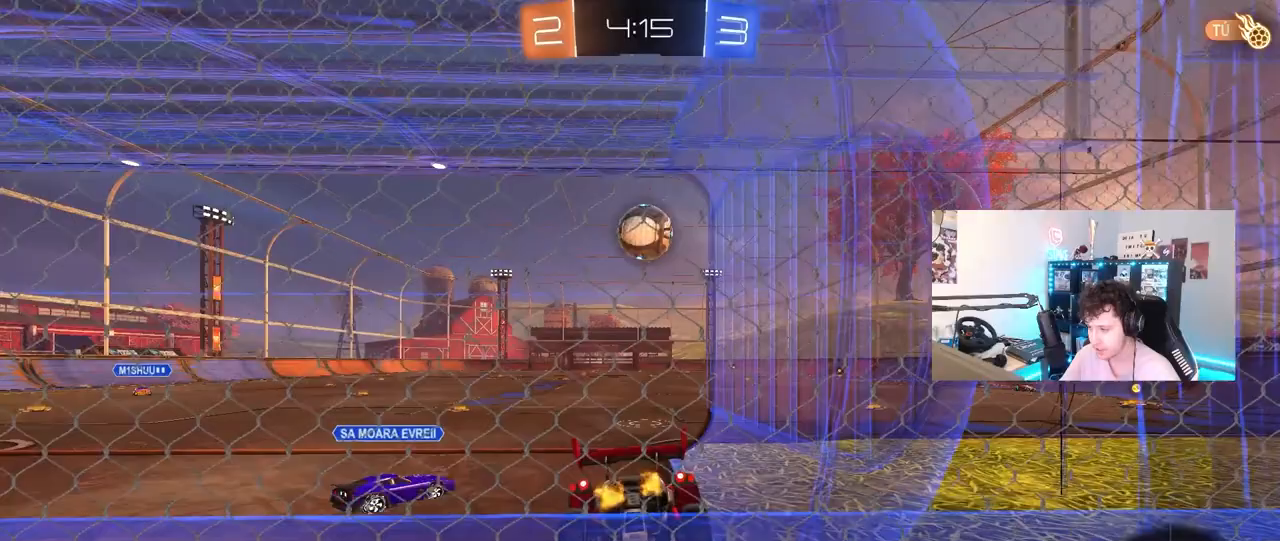
{"keys": ["w"], "mouse": [], "mouse_move": "still", "events": [[83, "a", "down"], [233, "a", "up"]]}
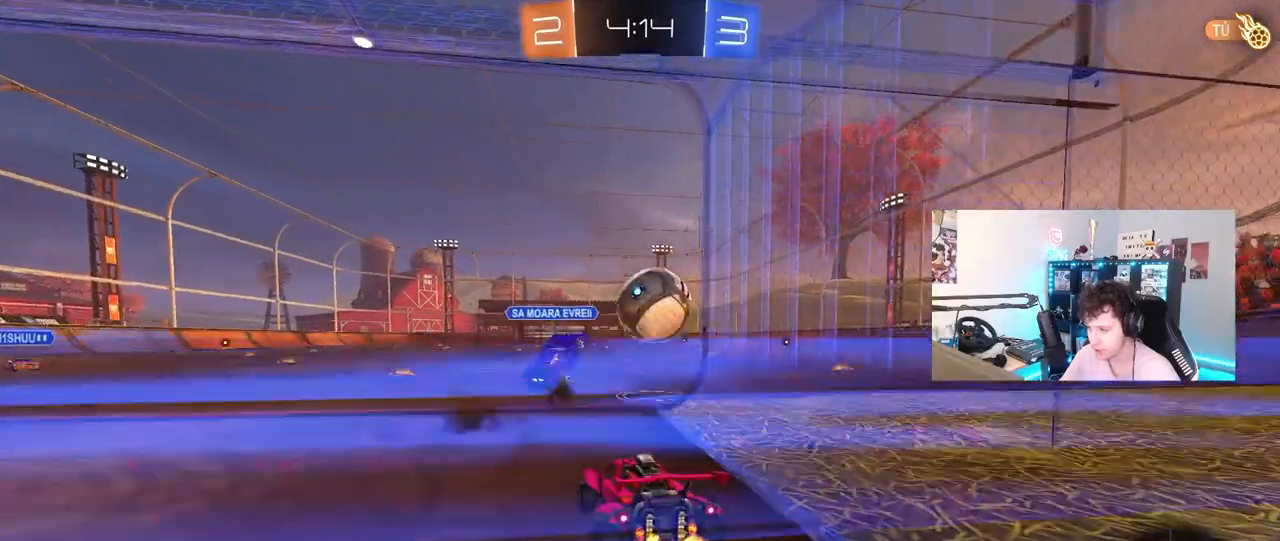
{"keys": ["d"], "mouse": [], "mouse_move": "still", "events": [[250, "a", "down"], [333, "a", "up"], [333, "d", "down"], [383, "w", "up"], [433, "w", "down"], [483, "w", "up"]]}
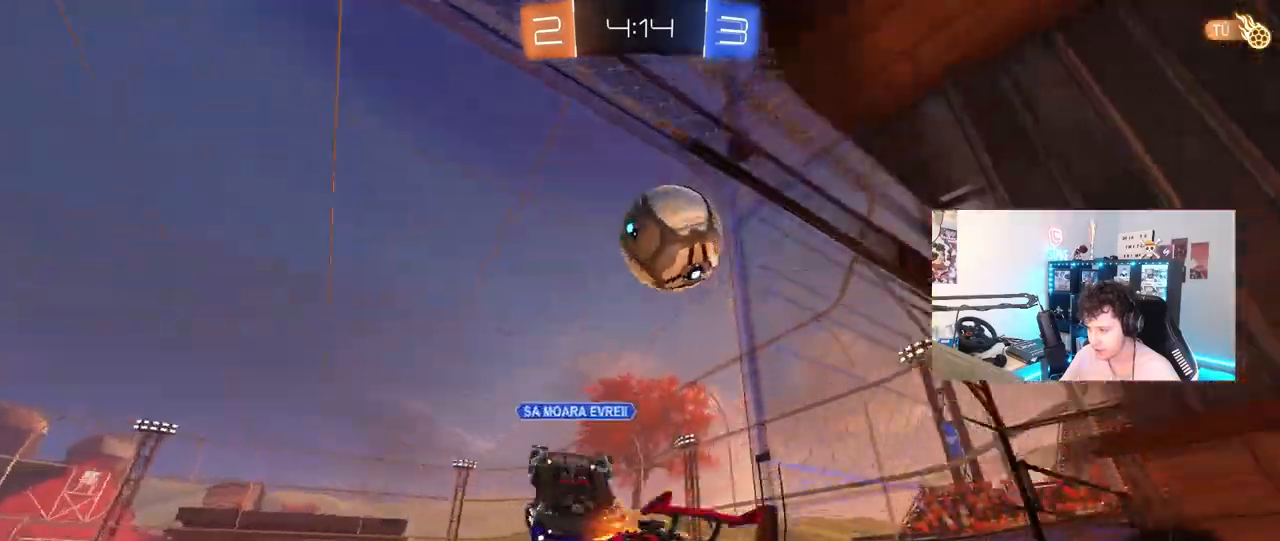
{"keys": ["a", "w"], "mouse": [], "mouse_move": "still", "events": [[117, "s", "down"], [217, "d", "up"], [217, "s", "up"], [300, "a", "down"], [400, "w", "down"]]}
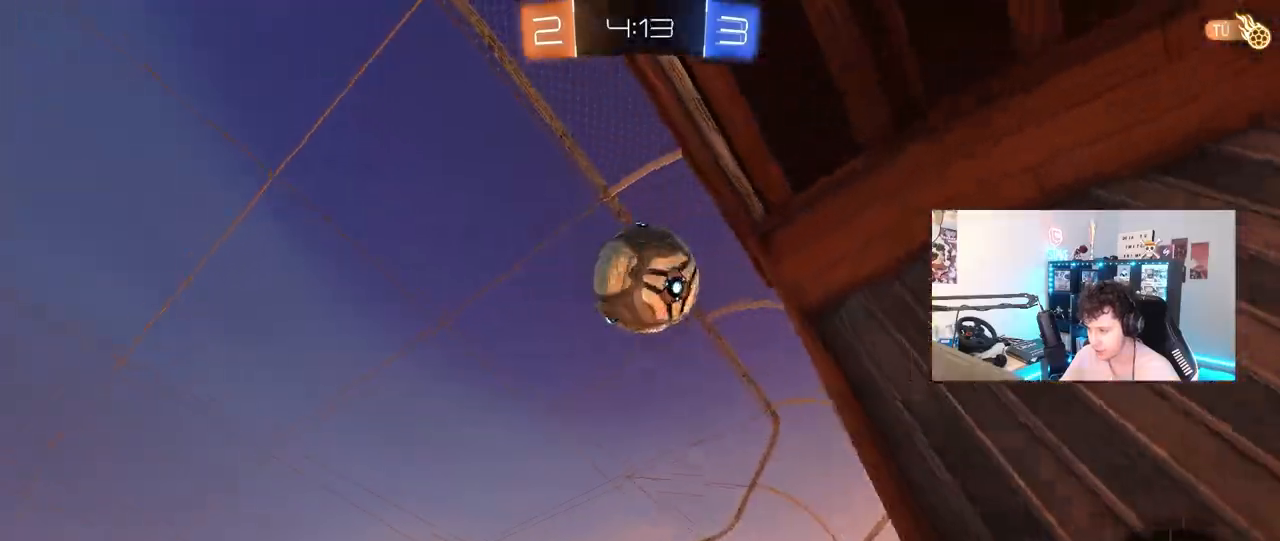
{"keys": ["d", "s"], "mouse": ["right"], "mouse_move": "still", "events": [[50, "a", "up"], [83, "d", "down"], [83, "w", "up"], [183, "mouse_right", "down"], [233, "s", "down"]]}
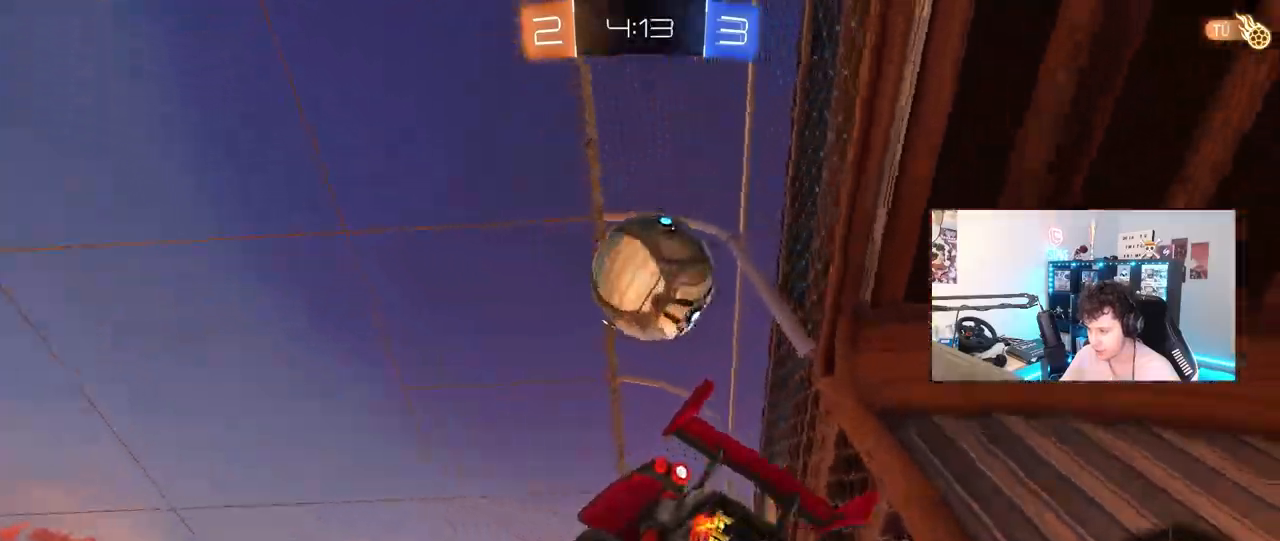
{"keys": ["w"], "mouse": ["left"], "mouse_move": "still", "events": [[17, "a", "down"], [17, "d", "up"], [17, "mouse_right", "up"], [17, "shift", "down"], [100, "mouse_left", "down"], [100, "s", "up"], [300, "d", "down"], [333, "d", "up"], [433, "a", "up"], [433, "shift", "up"], [483, "w", "down"]]}
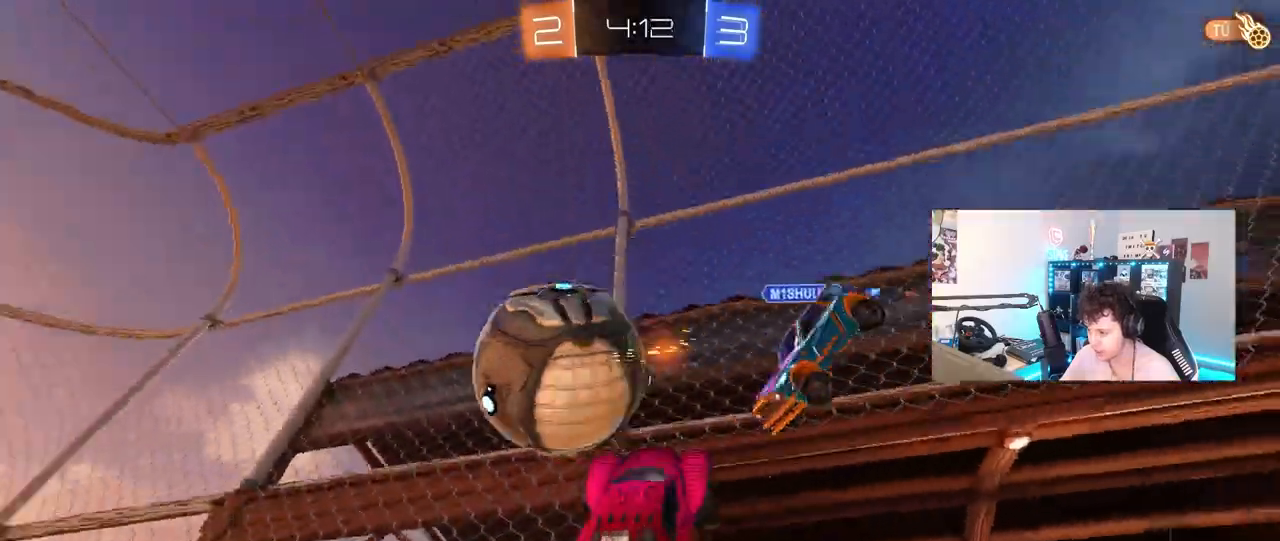
{"keys": ["d", "s", "shift"], "mouse": [], "mouse_move": "still", "events": [[67, "mouse_right", "down"], [167, "shift", "down"], [217, "mouse_left", "up"], [267, "mouse_right", "up"], [267, "s", "down"], [267, "w", "up"], [300, "d", "down"]]}
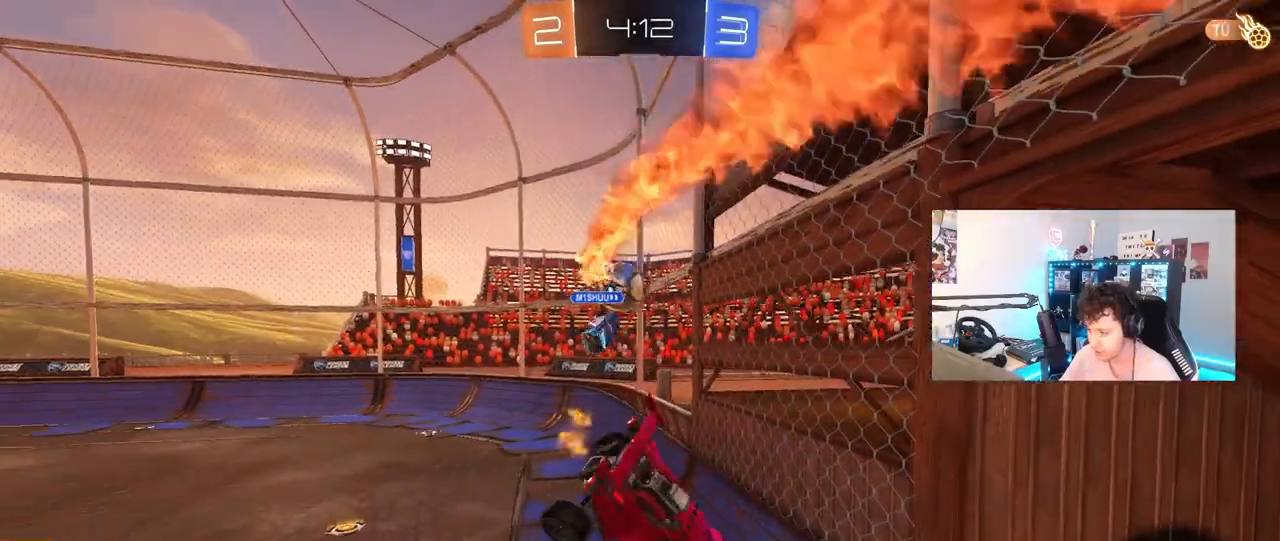
{"keys": ["d", "s"], "mouse": [], "mouse_move": "still", "events": [[83, "s", "up"], [233, "s", "down"], [417, "shift", "up"]]}
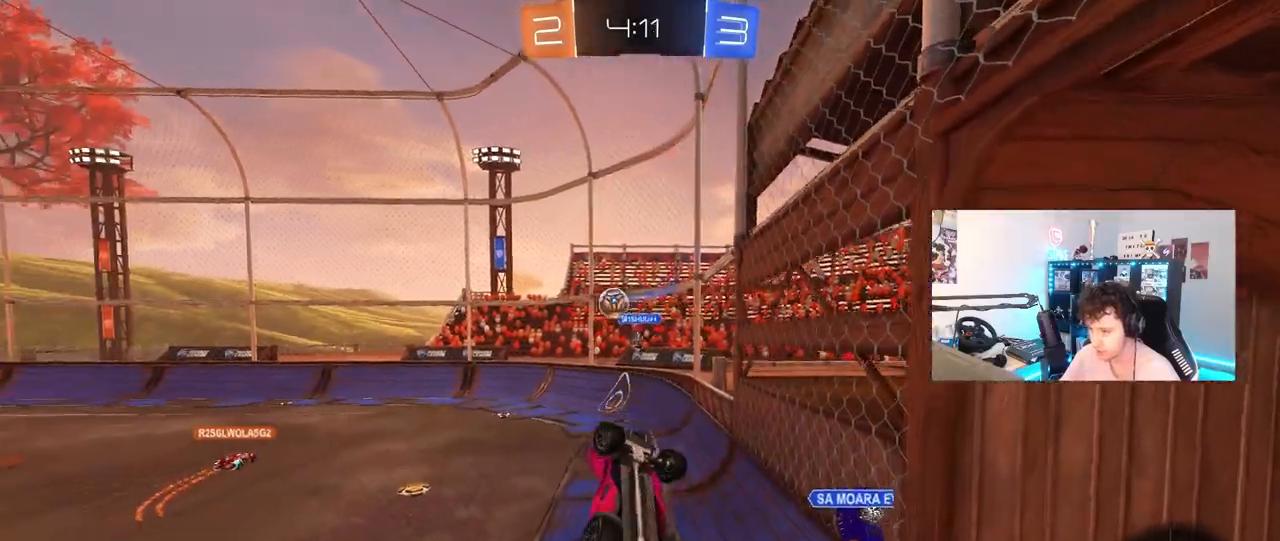
{"keys": ["a", "w"], "mouse": [], "mouse_move": "still", "events": [[100, "shift", "down"], [300, "s", "up"], [333, "d", "up"], [333, "shift", "up"], [383, "a", "down"], [433, "w", "down"]]}